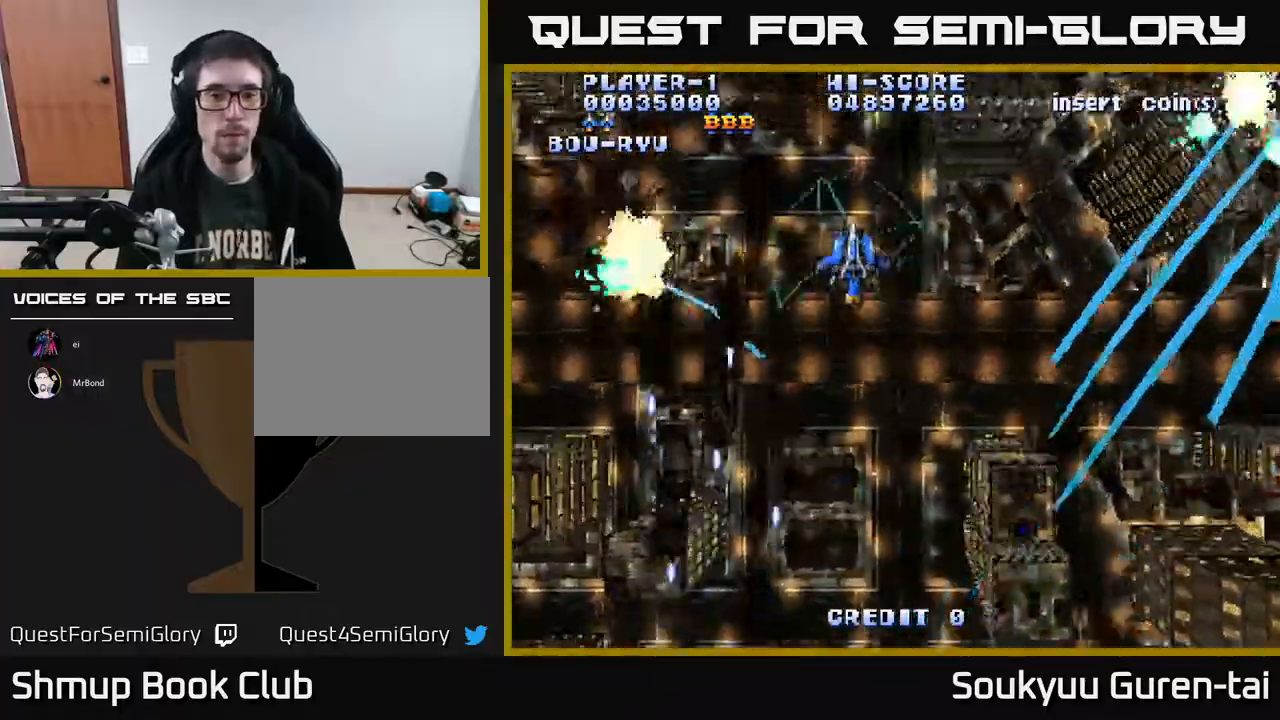
Gameplay with a controller (Xbox layout); each line is a JSON object with the inputs held at the frame after it. "events" lists button and stick changes between this image and that frame as [ms after this image, input, new state], when the widget could be followed in between. Not read: L2 L3 R2 R3 left_stick.
{"buttons": ["A", "DPAD_DOWN", "DPAD_RIGHT"], "right_stick": "center", "events": [[150, "DPAD_DOWN", "down"], [383, "DPAD_LEFT", "up"], [450, "DPAD_RIGHT", "down"]]}
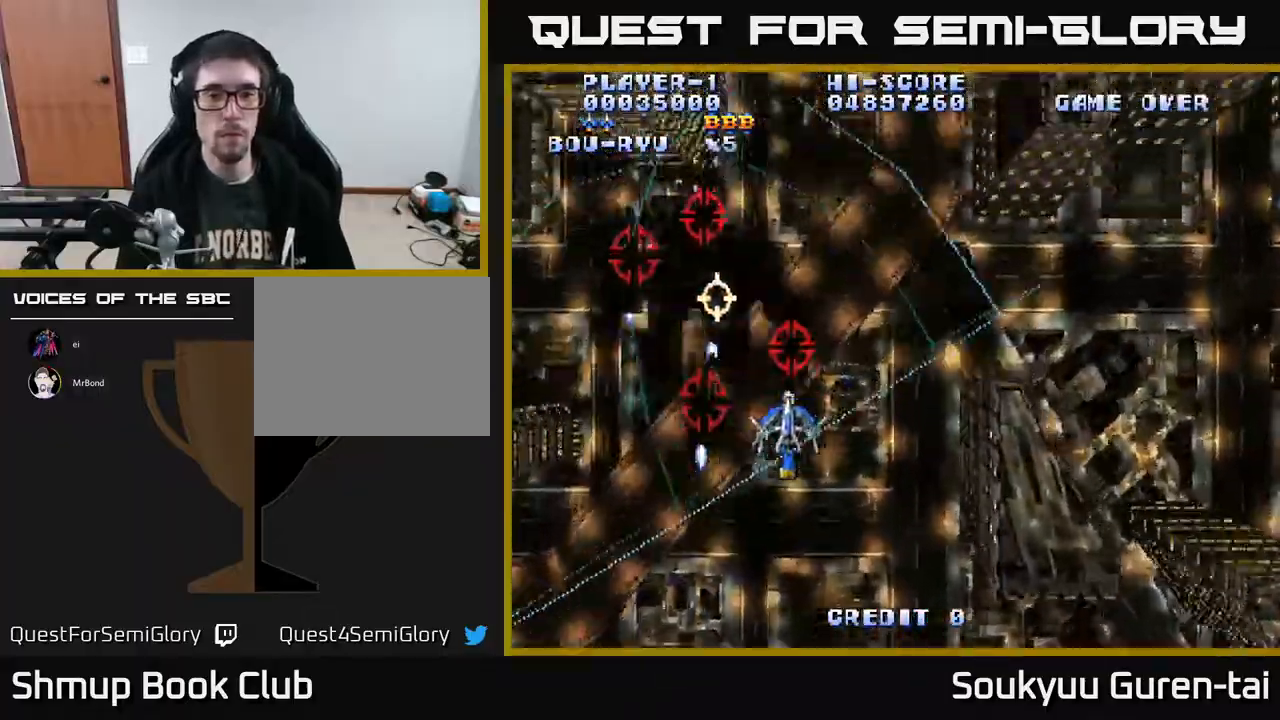
{"buttons": ["A", "DPAD_UP"], "right_stick": "center", "events": [[100, "DPAD_DOWN", "up"], [267, "DPAD_RIGHT", "up"], [267, "DPAD_UP", "down"], [317, "DPAD_LEFT", "down"], [450, "DPAD_LEFT", "up"]]}
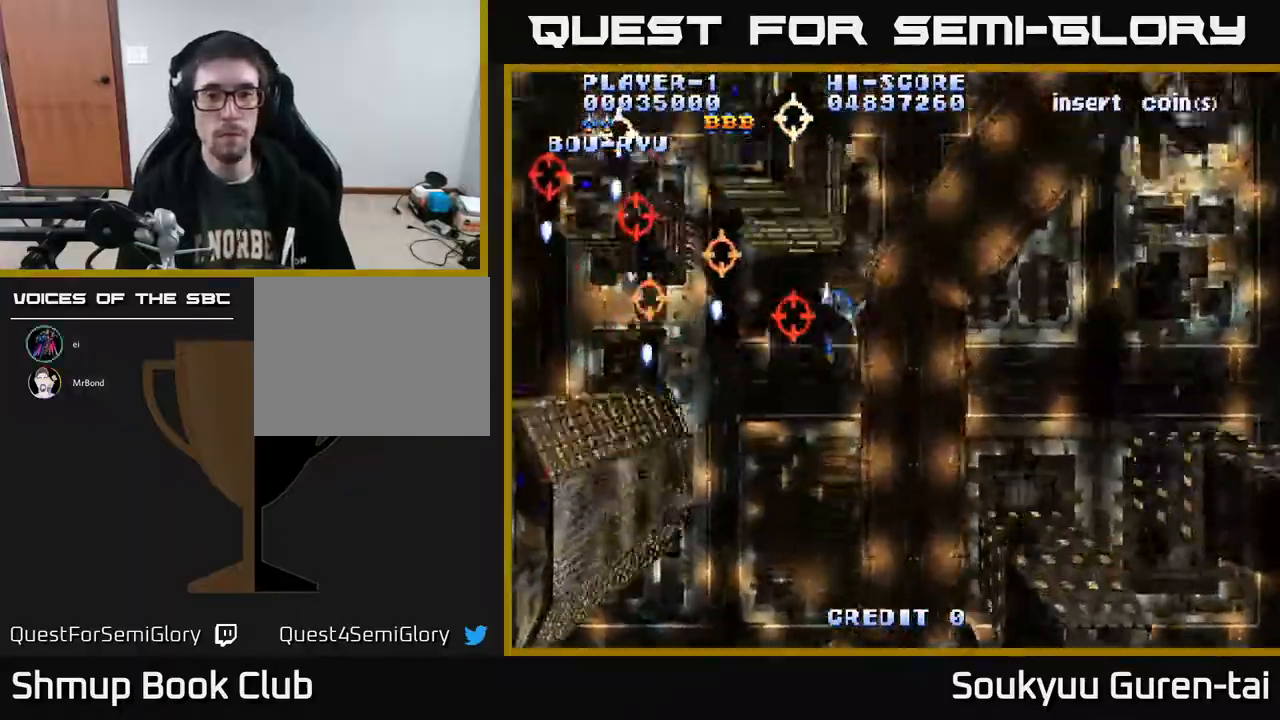
{"buttons": ["A", "DPAD_DOWN"], "right_stick": "center", "events": [[50, "DPAD_RIGHT", "down"], [50, "DPAD_UP", "up"], [267, "DPAD_UP", "down"], [283, "DPAD_RIGHT", "up"], [433, "DPAD_DOWN", "down"], [433, "DPAD_UP", "up"]]}
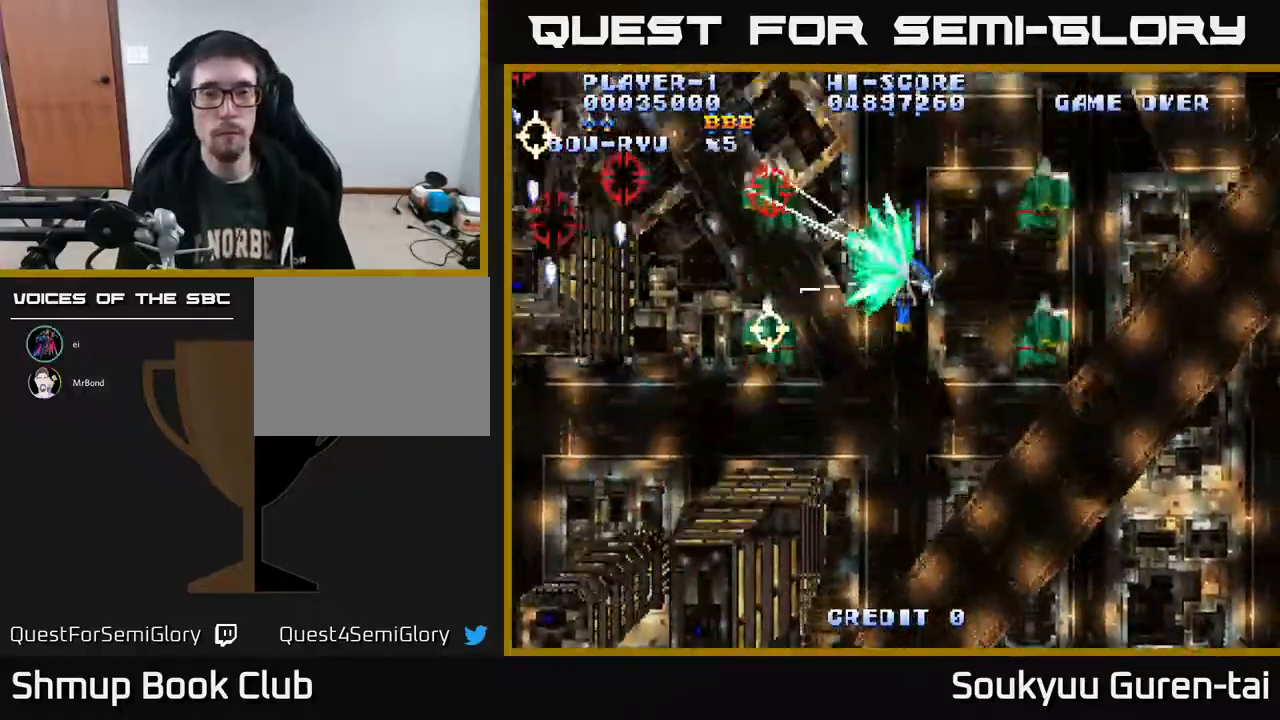
{"buttons": ["A", "DPAD_DOWN"], "right_stick": "center", "events": []}
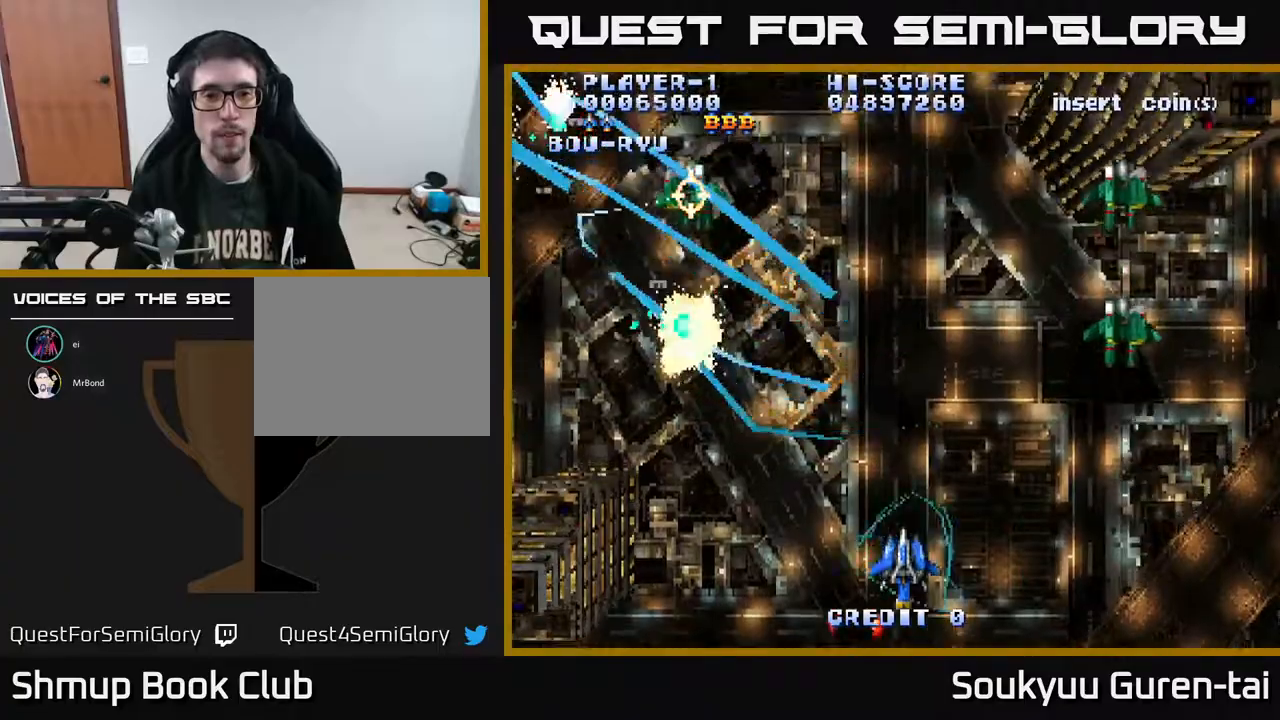
{"buttons": ["A", "DPAD_UP"], "right_stick": "center", "events": [[33, "DPAD_RIGHT", "down"], [50, "DPAD_DOWN", "up"], [117, "DPAD_UP", "down"], [450, "DPAD_RIGHT", "up"]]}
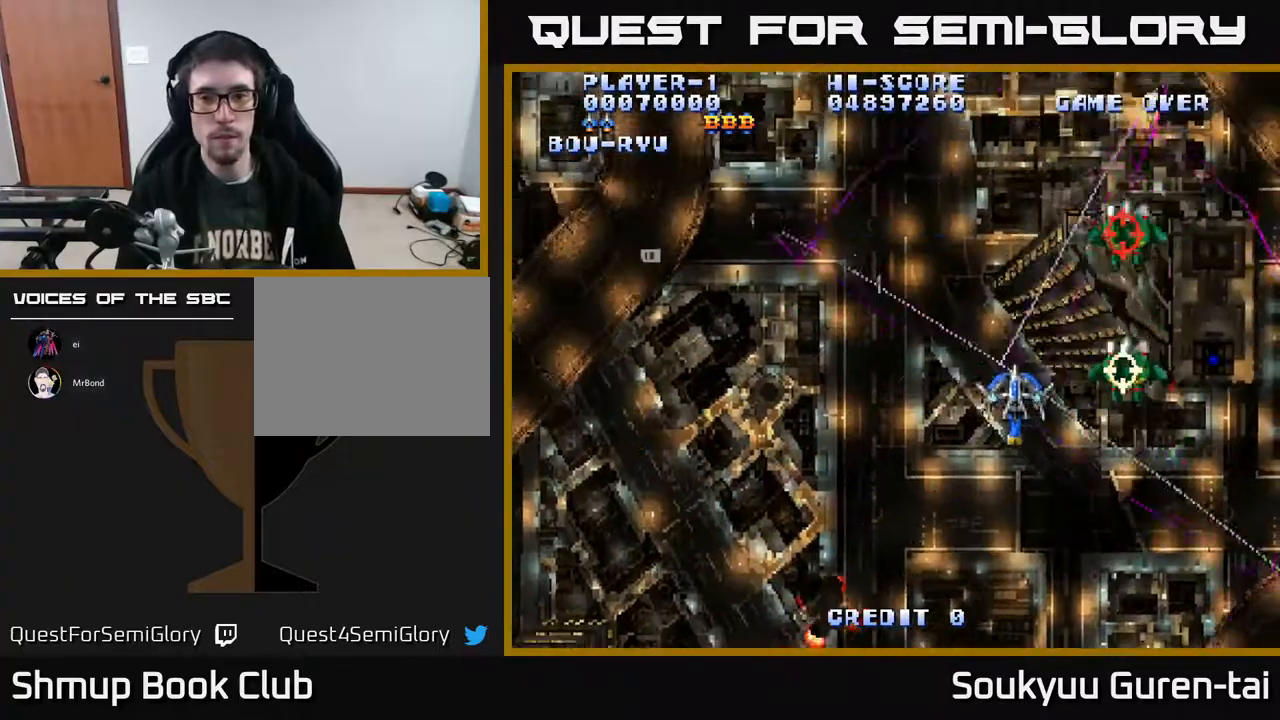
{"buttons": ["A", "DPAD_UP"], "right_stick": "center", "events": [[167, "DPAD_LEFT", "down"], [400, "DPAD_LEFT", "up"]]}
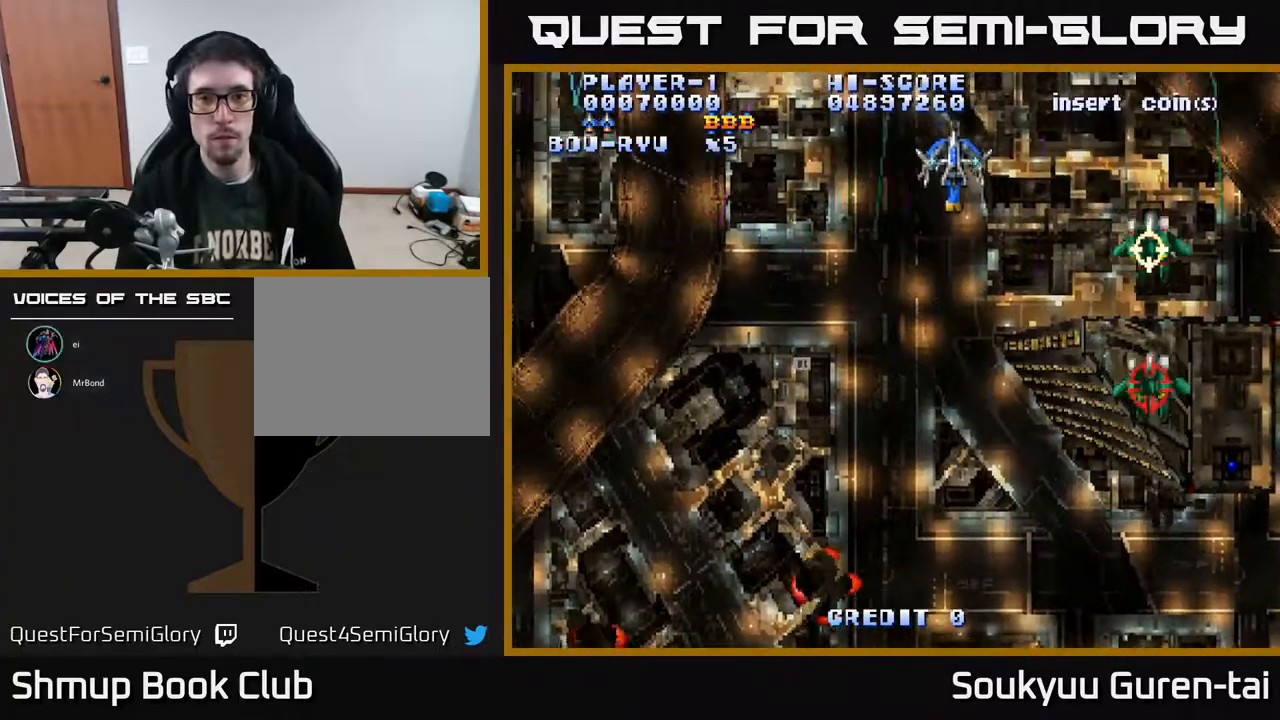
{"buttons": ["A", "DPAD_DOWN"], "right_stick": "center", "events": [[17, "DPAD_LEFT", "down"], [50, "DPAD_UP", "up"], [150, "DPAD_DOWN", "down"], [183, "DPAD_LEFT", "up"]]}
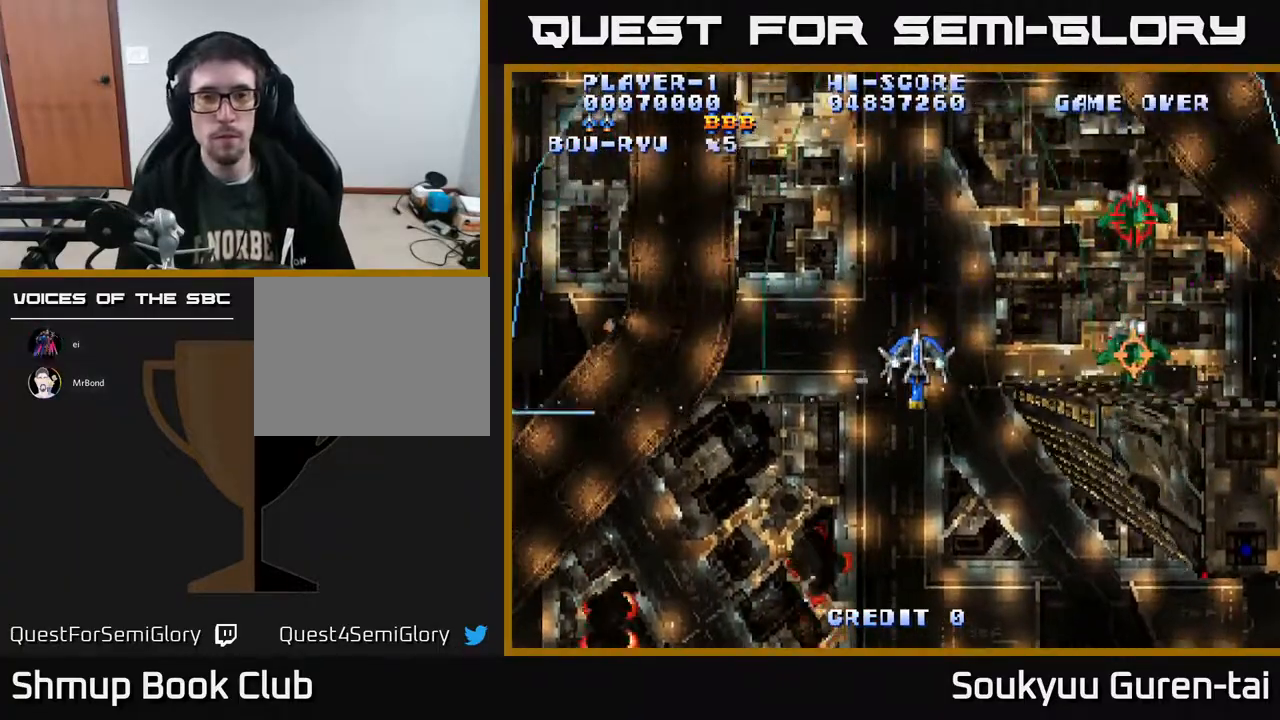
{"buttons": ["A", "DPAD_DOWN", "DPAD_LEFT"], "right_stick": "center", "events": [[350, "DPAD_LEFT", "down"]]}
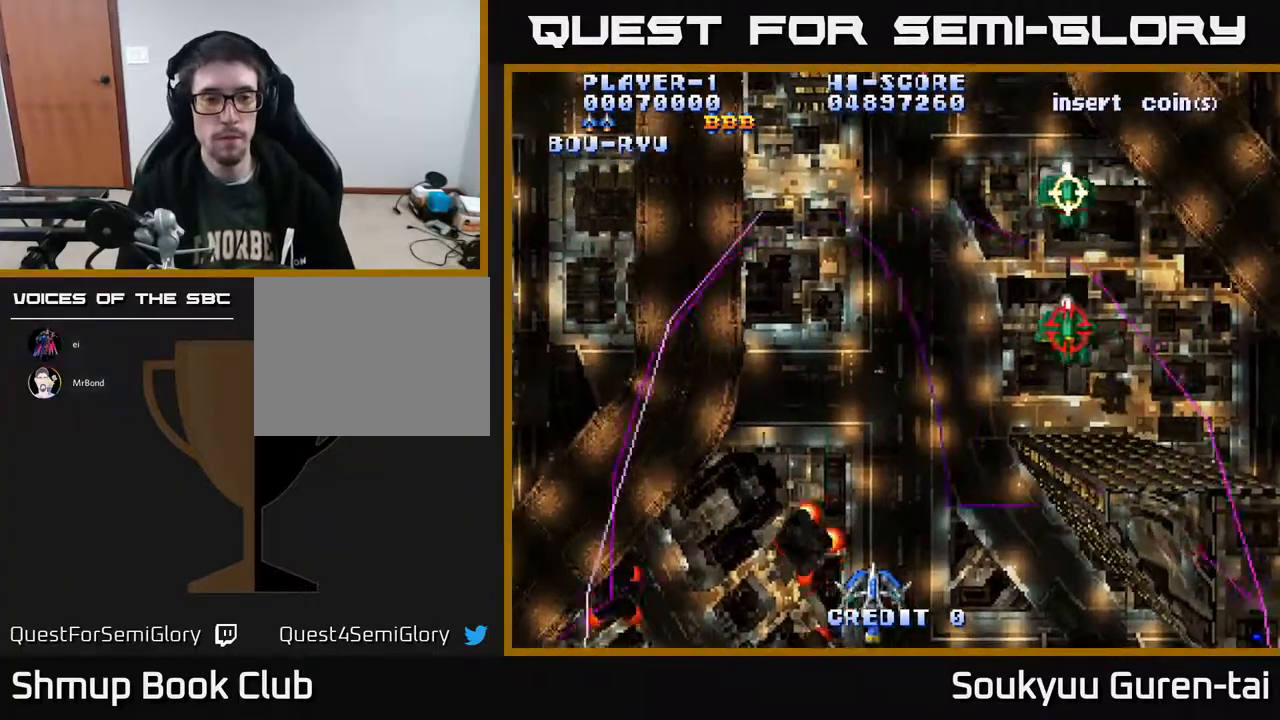
{"buttons": ["A", "DPAD_RIGHT"], "right_stick": "center", "events": [[33, "DPAD_DOWN", "up"], [383, "DPAD_LEFT", "up"], [400, "DPAD_RIGHT", "down"]]}
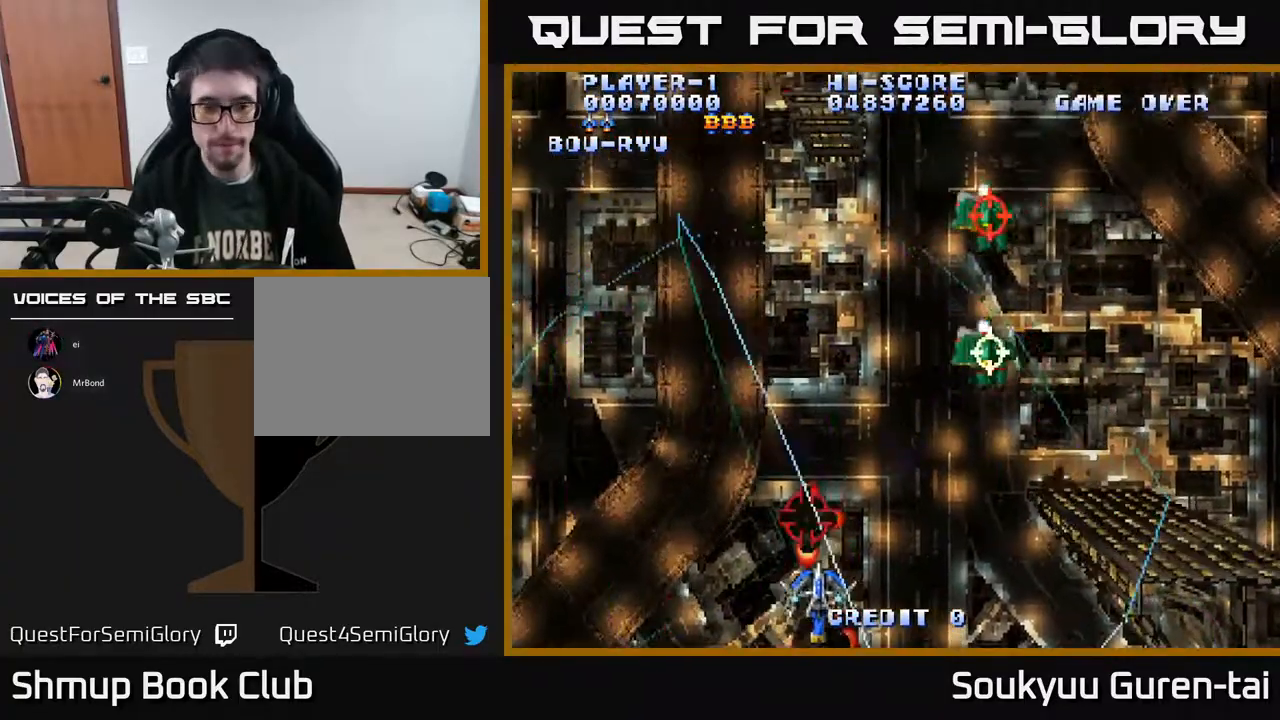
{"buttons": ["A", "DPAD_LEFT"], "right_stick": "center", "events": [[350, "DPAD_DOWN", "down"], [350, "DPAD_RIGHT", "up"], [383, "DPAD_LEFT", "down"], [400, "DPAD_DOWN", "up"]]}
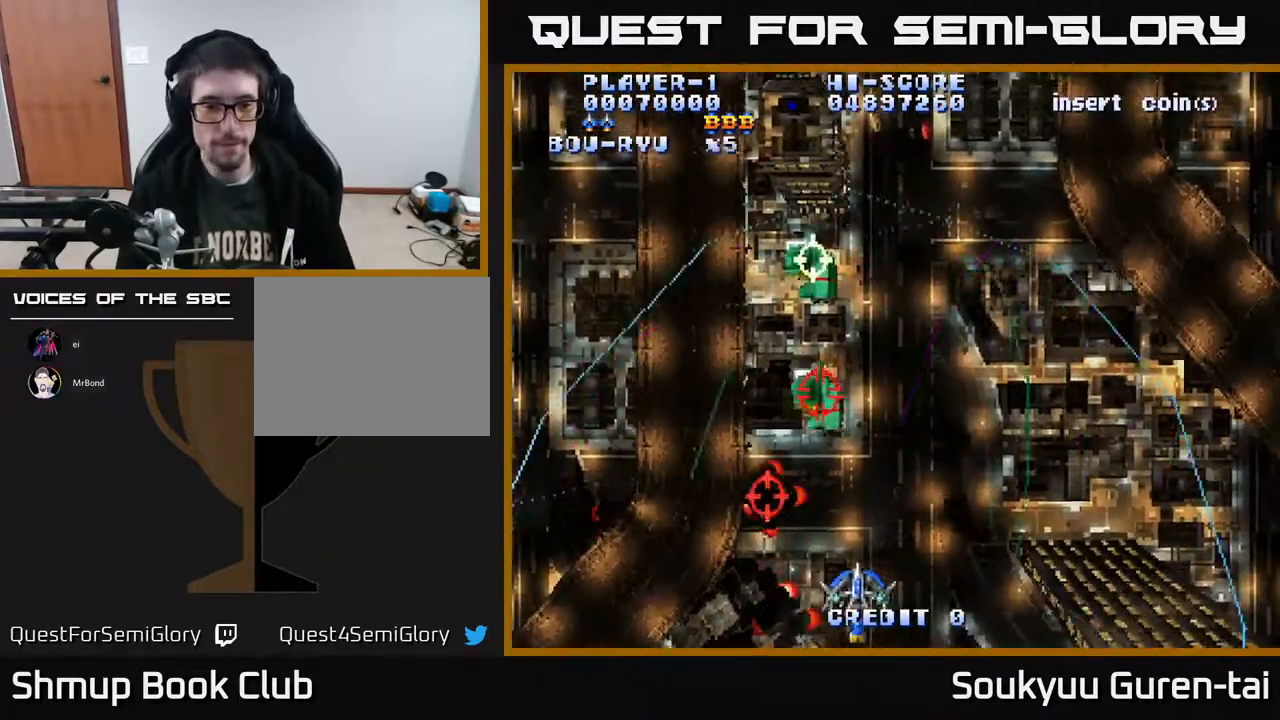
{"buttons": ["A", "DPAD_LEFT"], "right_stick": "center", "events": []}
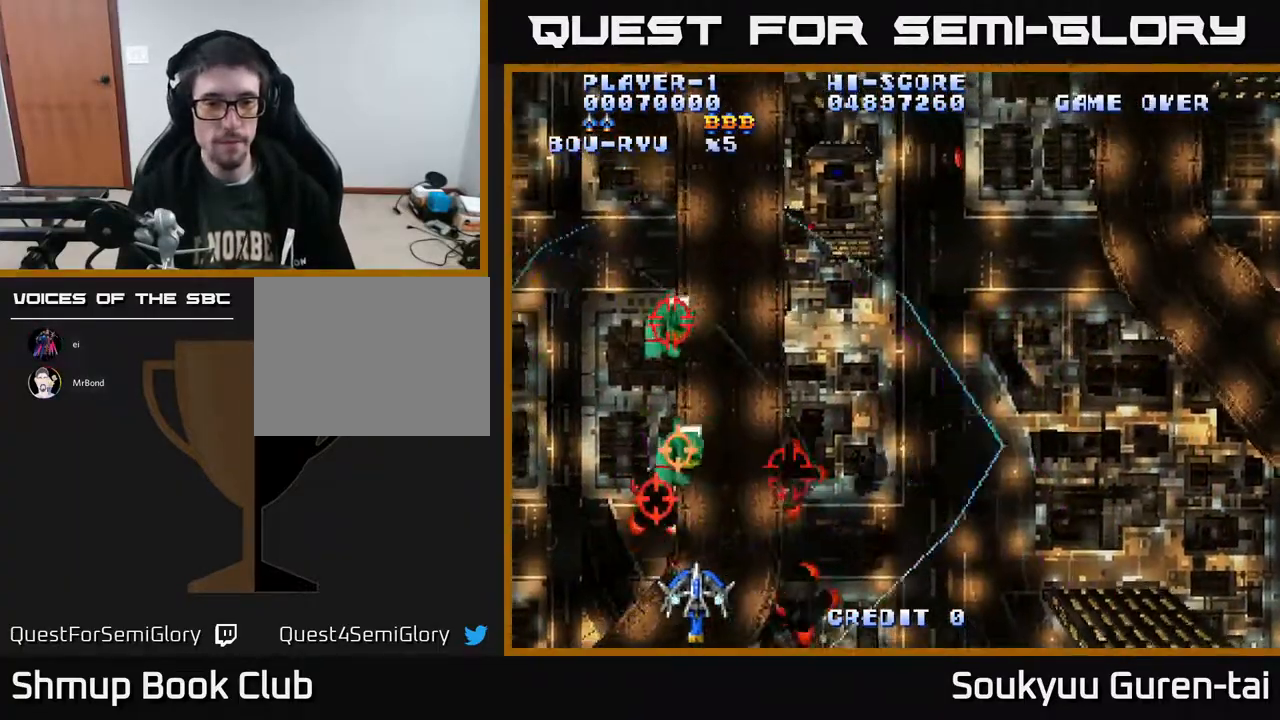
{"buttons": ["A", "DPAD_DOWN"], "right_stick": "center", "events": [[83, "DPAD_DOWN", "down"], [83, "DPAD_LEFT", "up"], [100, "DPAD_RIGHT", "down"], [500, "DPAD_RIGHT", "up"]]}
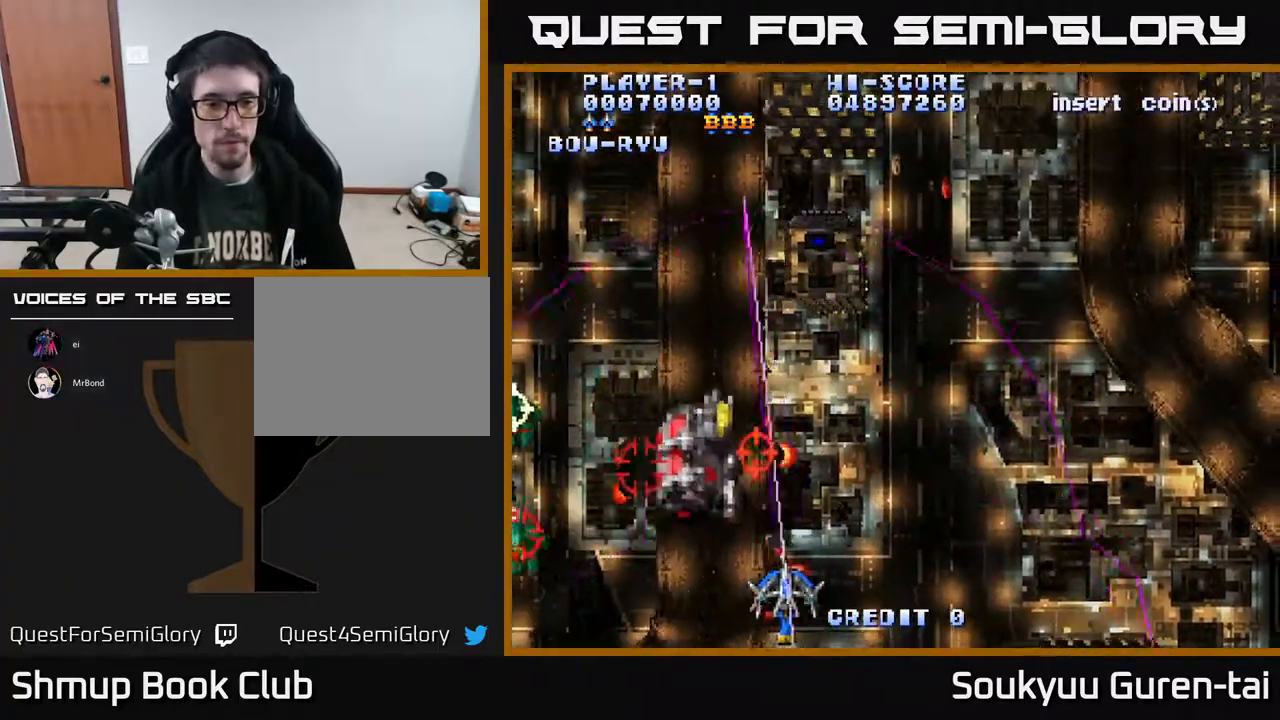
{"buttons": ["A", "DPAD_RIGHT"], "right_stick": "center", "events": [[33, "DPAD_LEFT", "down"], [67, "DPAD_DOWN", "up"], [300, "DPAD_LEFT", "up"], [317, "DPAD_DOWN", "down"], [333, "DPAD_RIGHT", "down"], [350, "DPAD_DOWN", "up"], [367, "DPAD_DOWN", "down"], [400, "DPAD_DOWN", "up"], [417, "DPAD_DOWN", "down"], [450, "DPAD_DOWN", "up"]]}
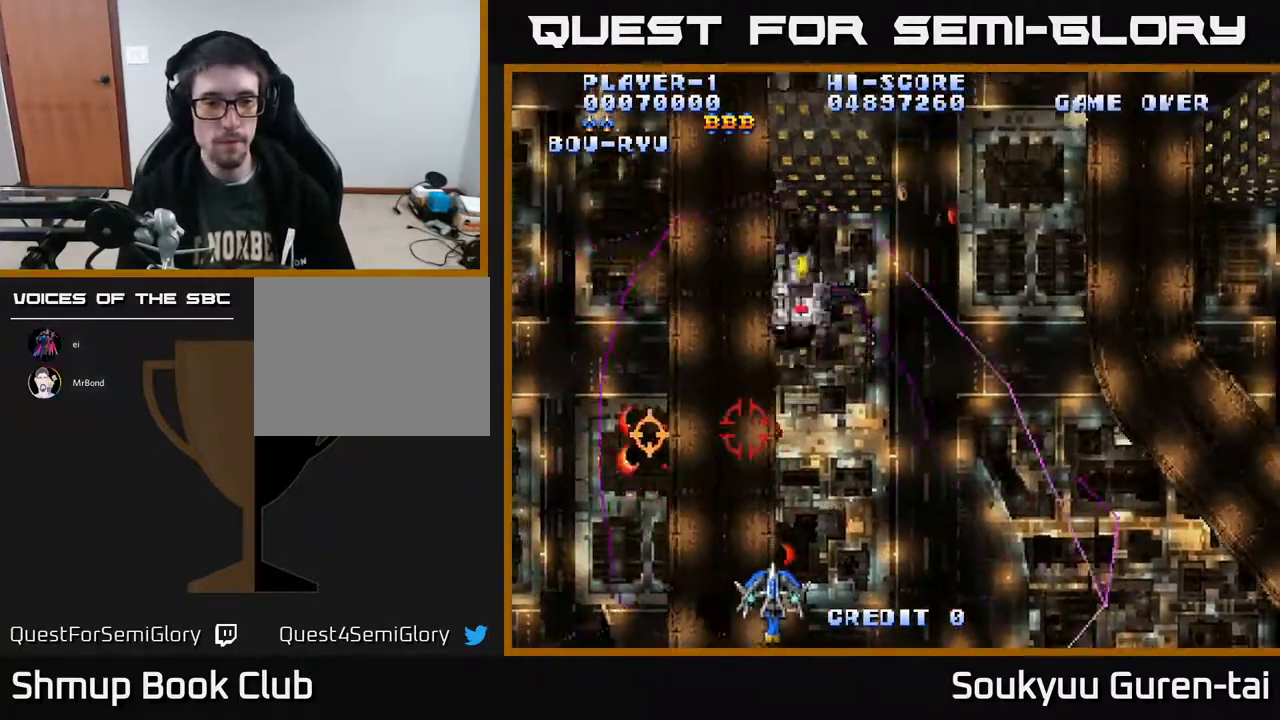
{"buttons": ["A", "DPAD_DOWN", "DPAD_LEFT"], "right_stick": "center", "events": [[83, "DPAD_RIGHT", "up"], [150, "DPAD_DOWN", "down"], [150, "DPAD_LEFT", "down"], [283, "DPAD_LEFT", "up"], [300, "DPAD_LEFT", "down"], [400, "DPAD_DOWN", "up"], [500, "DPAD_DOWN", "down"]]}
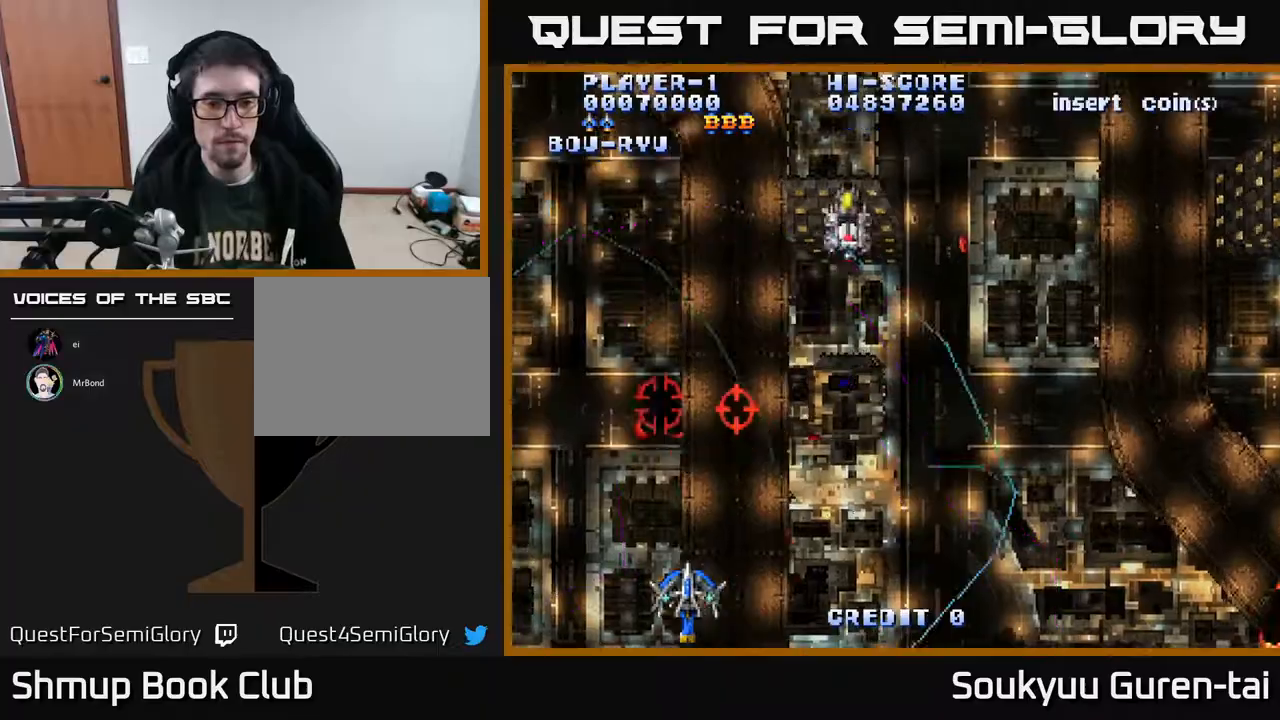
{"buttons": ["A", "DPAD_UP"], "right_stick": "center", "events": [[17, "DPAD_LEFT", "up"], [67, "DPAD_RIGHT", "down"], [133, "DPAD_DOWN", "up"], [367, "DPAD_UP", "down"], [417, "DPAD_RIGHT", "up"]]}
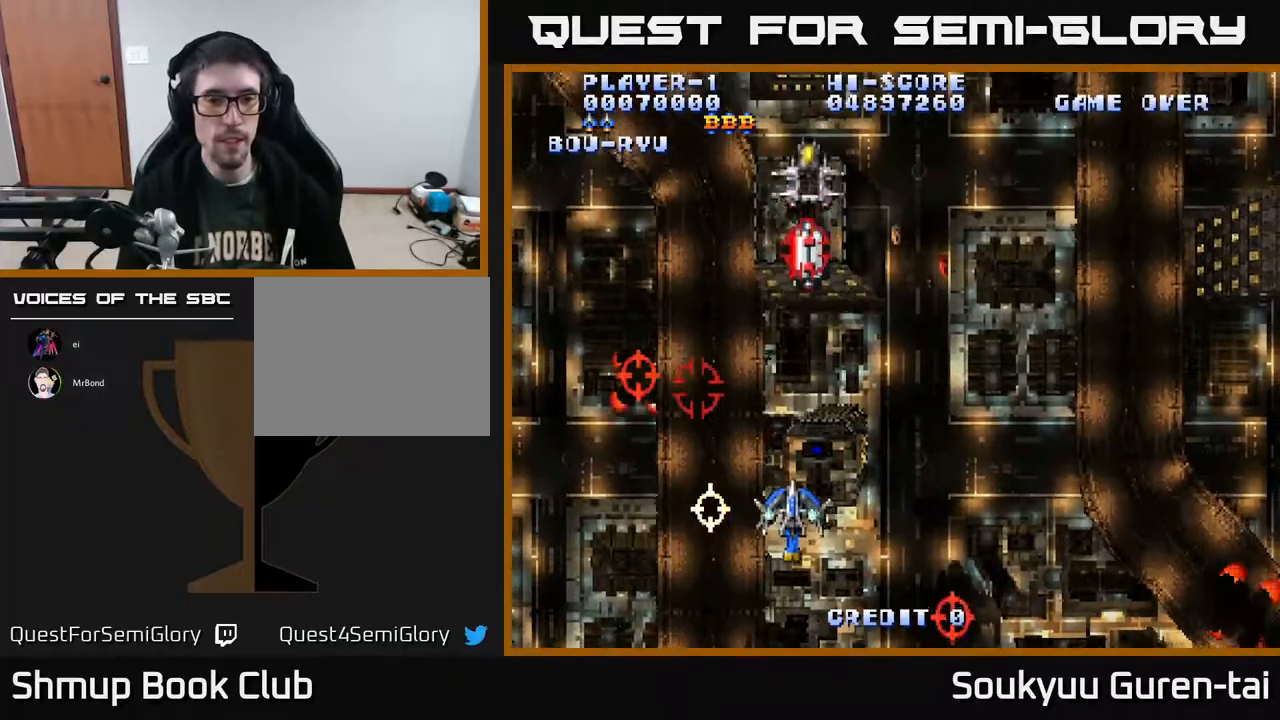
{"buttons": ["A", "DPAD_RIGHT"], "right_stick": "center", "events": [[267, "DPAD_RIGHT", "down"], [267, "DPAD_UP", "up"], [283, "DPAD_DOWN", "down"], [317, "DPAD_RIGHT", "up"], [350, "DPAD_RIGHT", "down"], [483, "DPAD_DOWN", "up"]]}
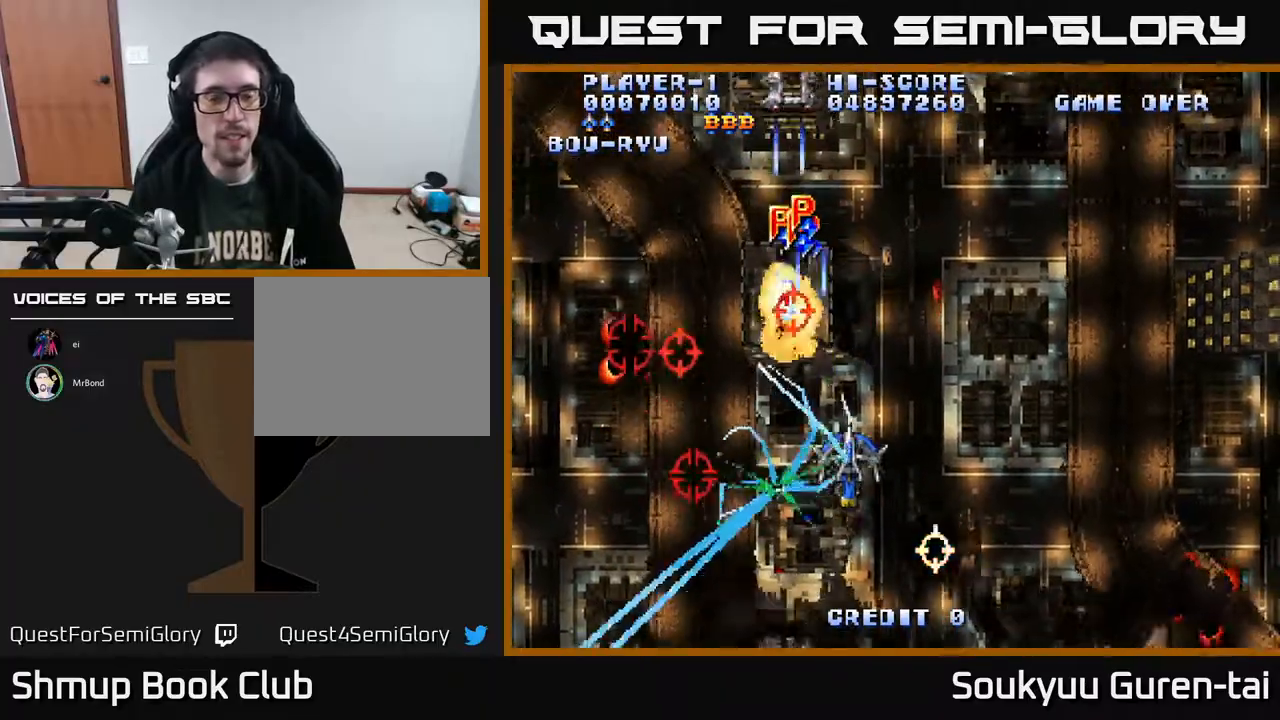
{"buttons": ["A", "DPAD_UP", "DPAD_LEFT"], "right_stick": "center", "events": [[83, "DPAD_UP", "down"], [233, "DPAD_RIGHT", "up"], [433, "DPAD_LEFT", "down"]]}
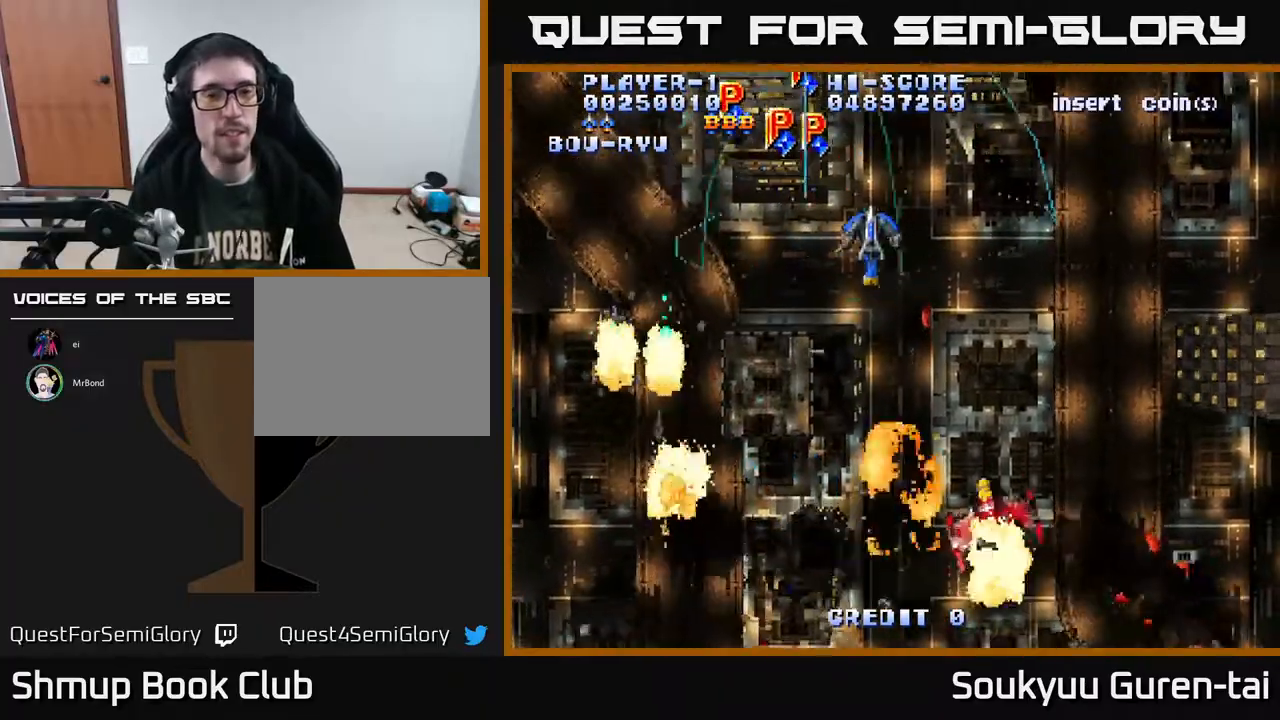
{"buttons": ["A", "DPAD_UP", "DPAD_LEFT"], "right_stick": "center", "events": [[50, "DPAD_LEFT", "up"], [250, "DPAD_LEFT", "down"], [383, "DPAD_UP", "up"], [500, "DPAD_UP", "down"]]}
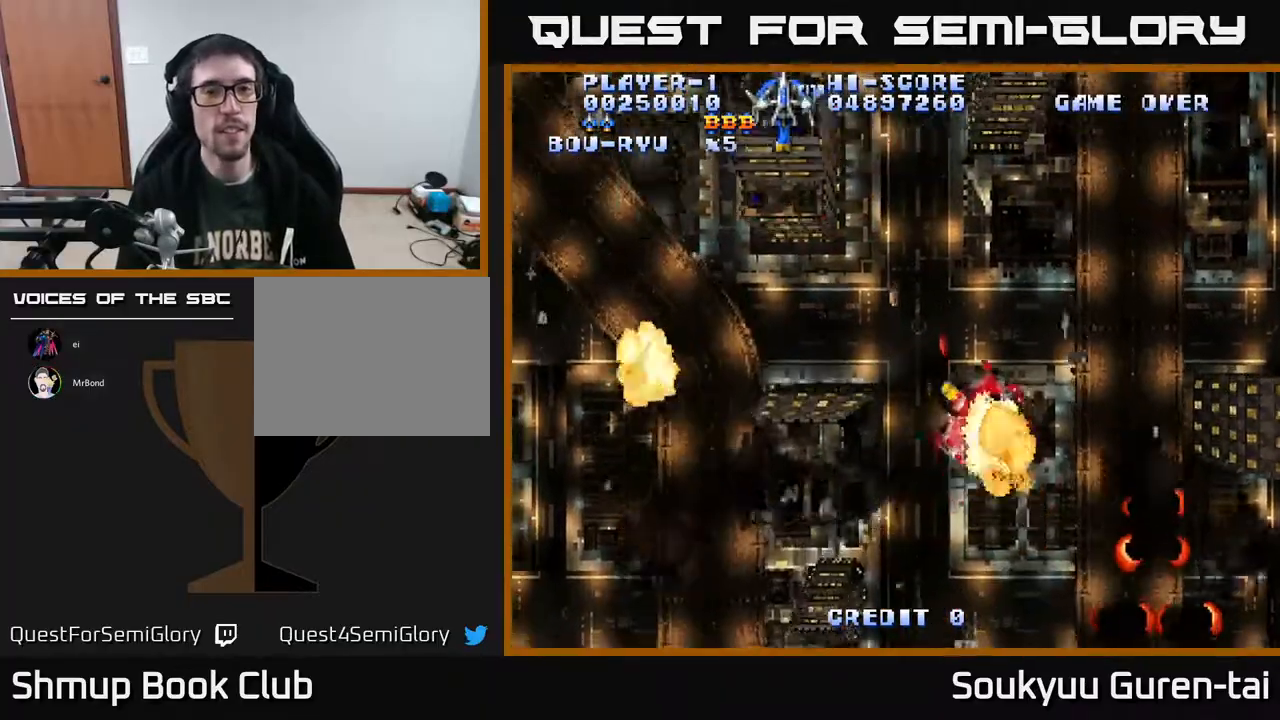
{"buttons": ["A", "DPAD_UP", "DPAD_RIGHT"], "right_stick": "center", "events": [[250, "DPAD_LEFT", "up"], [250, "DPAD_UP", "up"], [267, "DPAD_RIGHT", "down"], [500, "DPAD_UP", "down"]]}
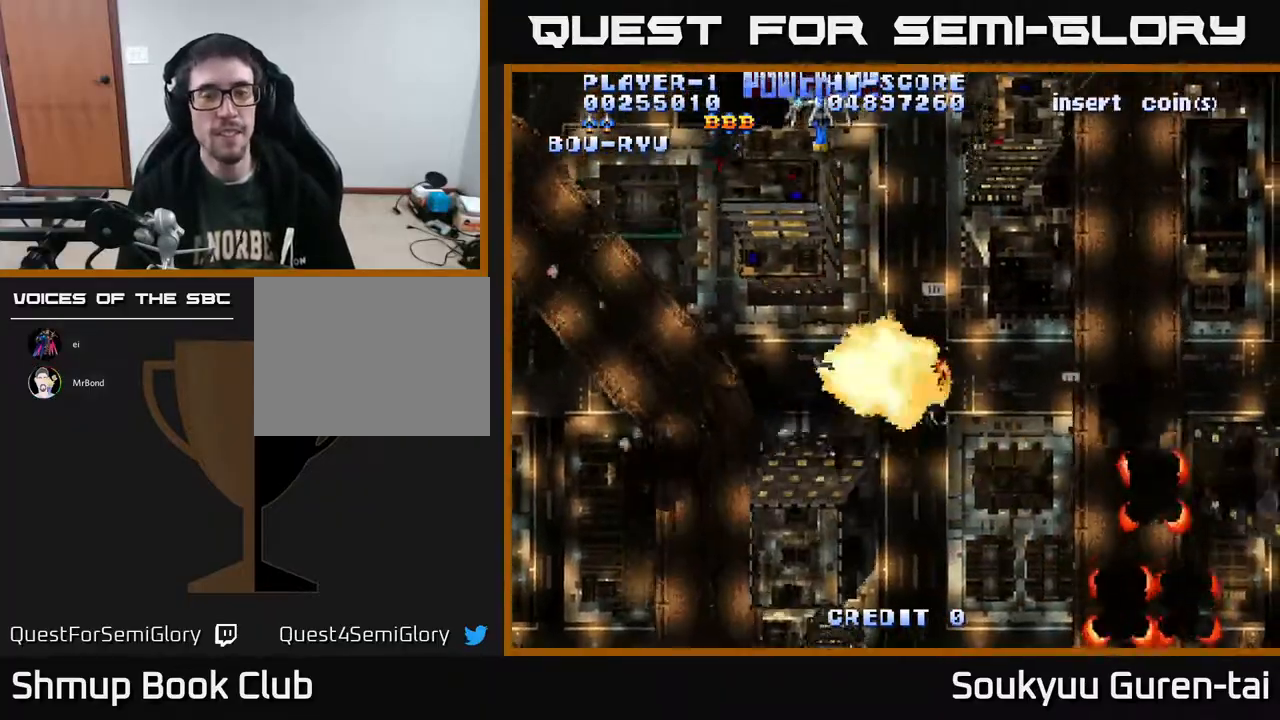
{"buttons": ["A", "DPAD_DOWN", "DPAD_LEFT"], "right_stick": "center", "events": [[67, "DPAD_UP", "up"], [117, "DPAD_DOWN", "down"], [133, "DPAD_RIGHT", "up"], [283, "DPAD_LEFT", "down"]]}
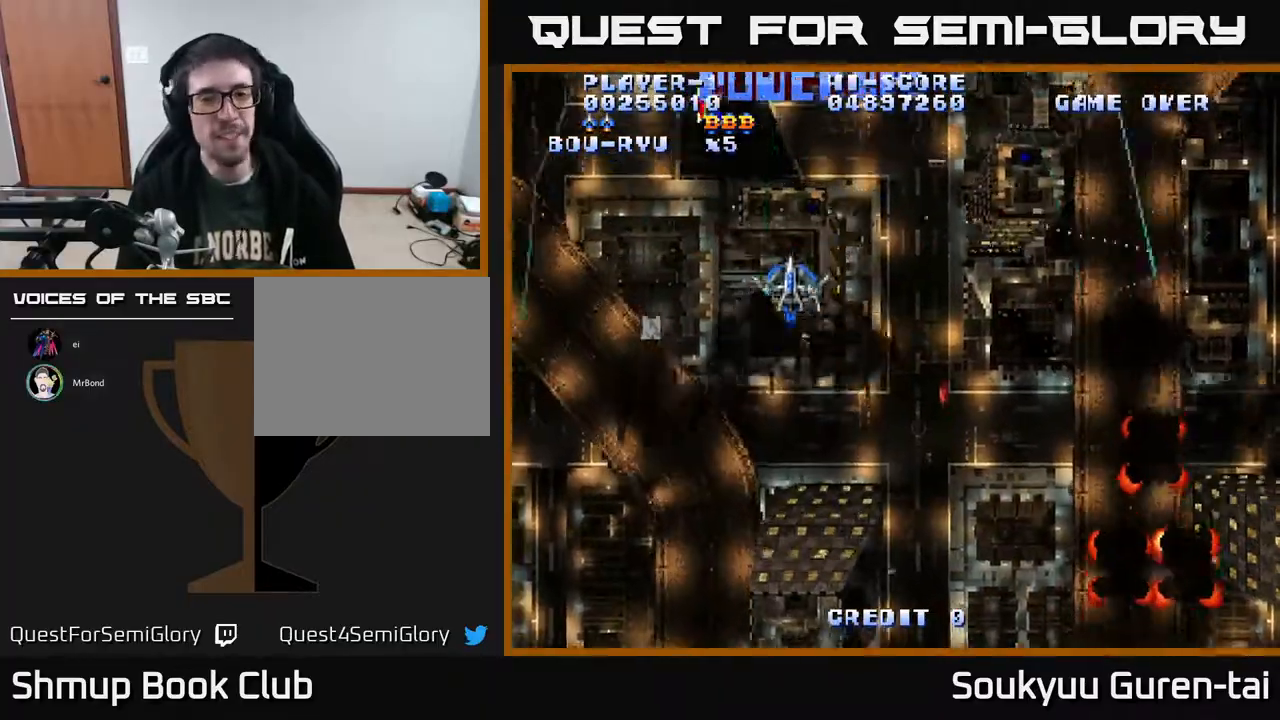
{"buttons": ["A", "DPAD_RIGHT"], "right_stick": "center", "events": [[50, "DPAD_LEFT", "up"], [233, "DPAD_RIGHT", "down"], [317, "DPAD_RIGHT", "up"], [350, "DPAD_RIGHT", "down"], [417, "DPAD_DOWN", "up"]]}
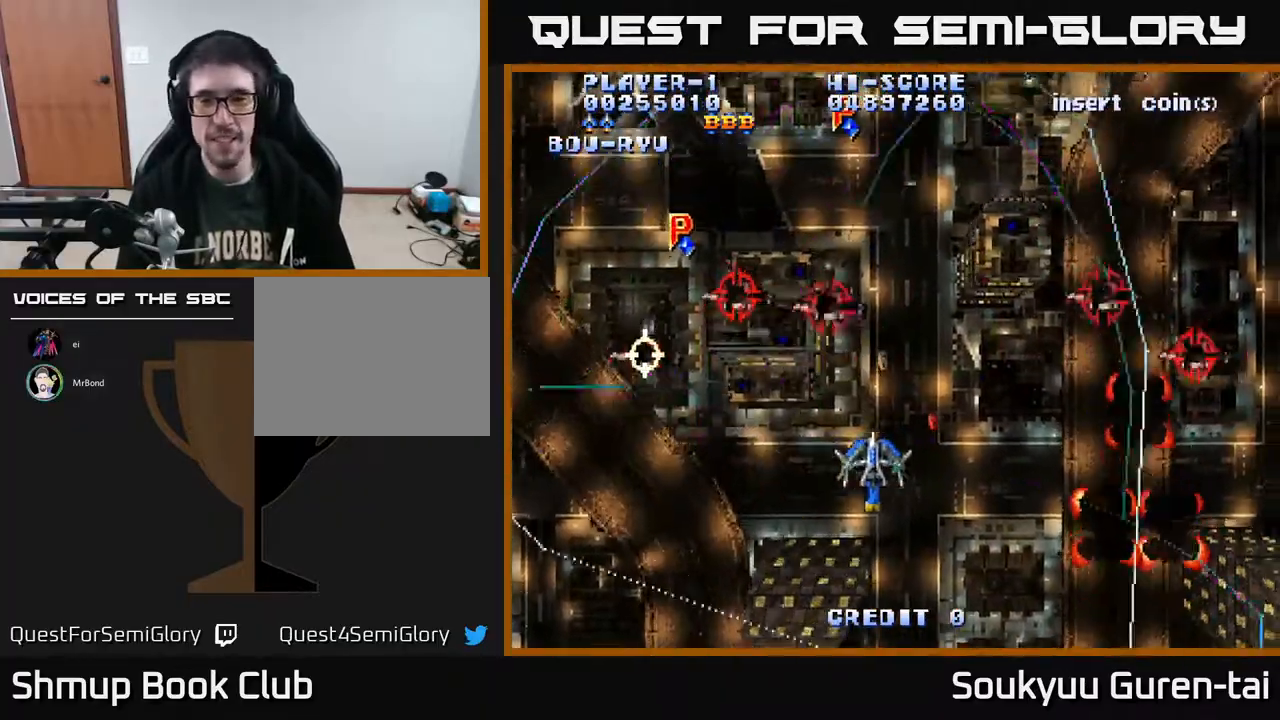
{"buttons": ["A", "DPAD_LEFT"], "right_stick": "center", "events": [[150, "DPAD_DOWN", "down"], [200, "DPAD_DOWN", "up"], [317, "DPAD_DOWN", "down"], [350, "DPAD_RIGHT", "up"], [367, "DPAD_LEFT", "down"], [433, "DPAD_DOWN", "up"]]}
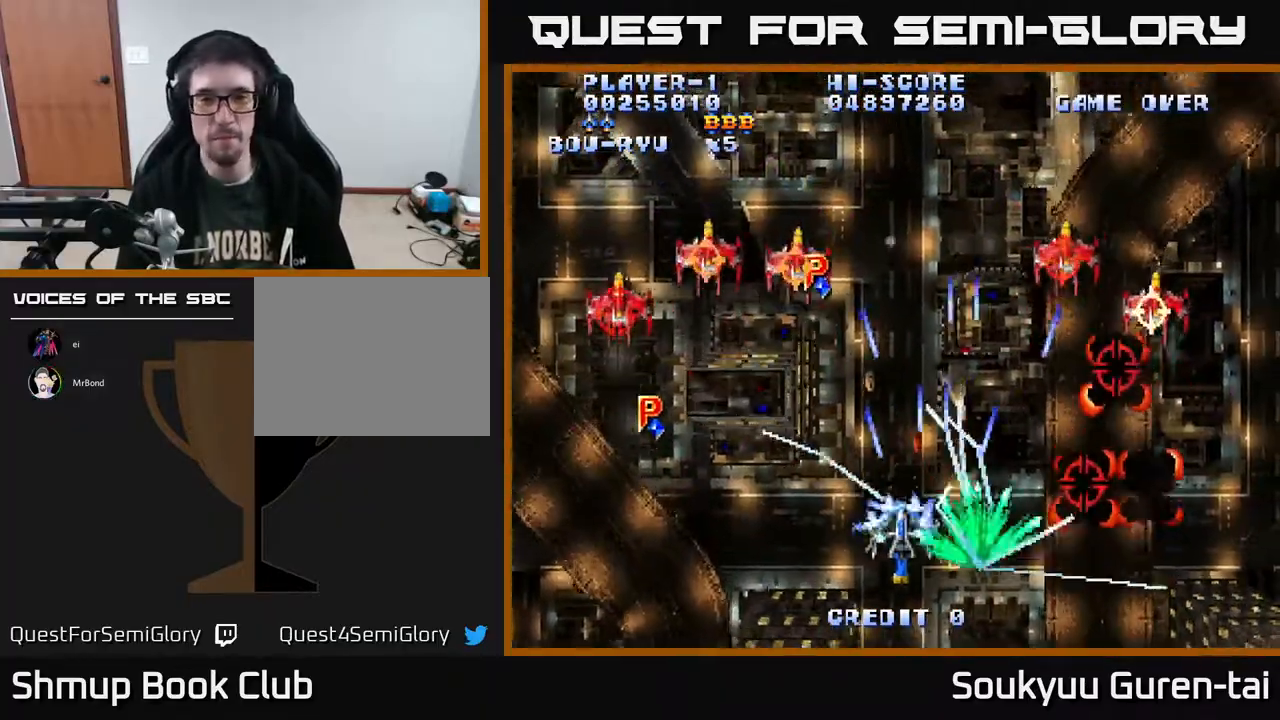
{"buttons": ["A", "DPAD_DOWN", "DPAD_LEFT"], "right_stick": "center", "events": [[383, "DPAD_DOWN", "down"]]}
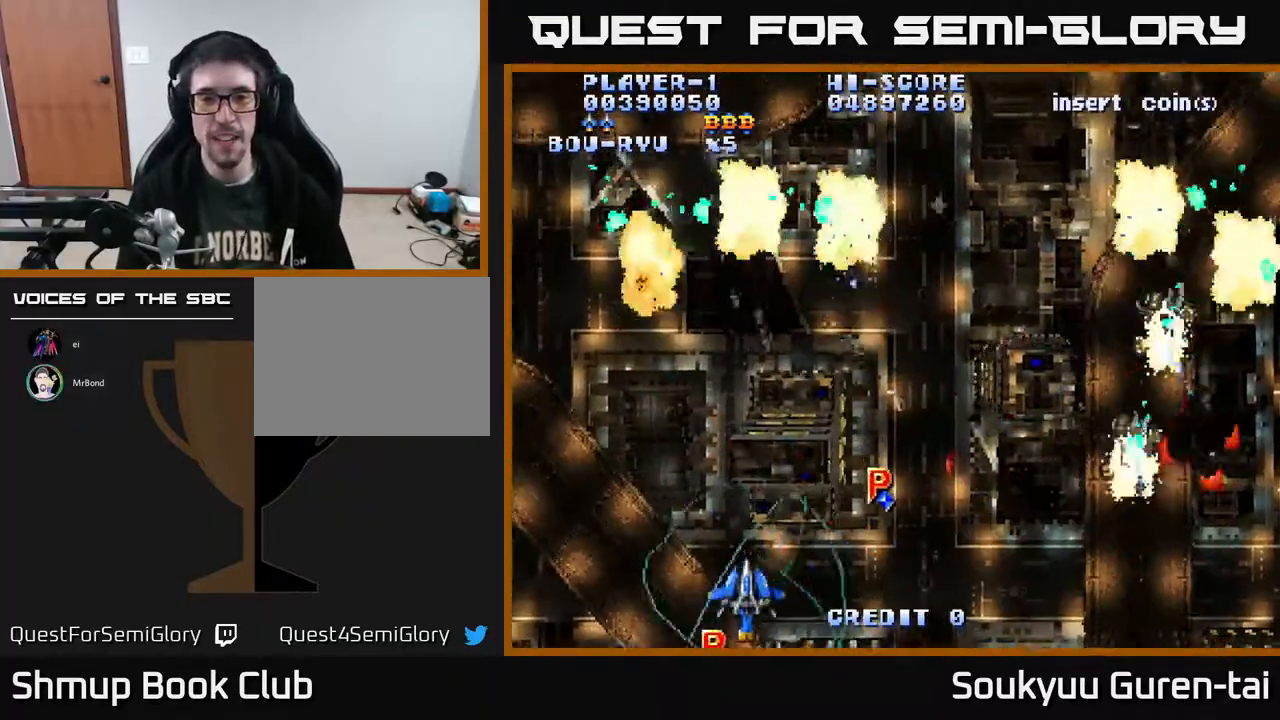
{"buttons": ["A", "DPAD_RIGHT"], "right_stick": "center", "events": [[67, "DPAD_LEFT", "up"], [117, "DPAD_RIGHT", "down"], [133, "DPAD_DOWN", "up"]]}